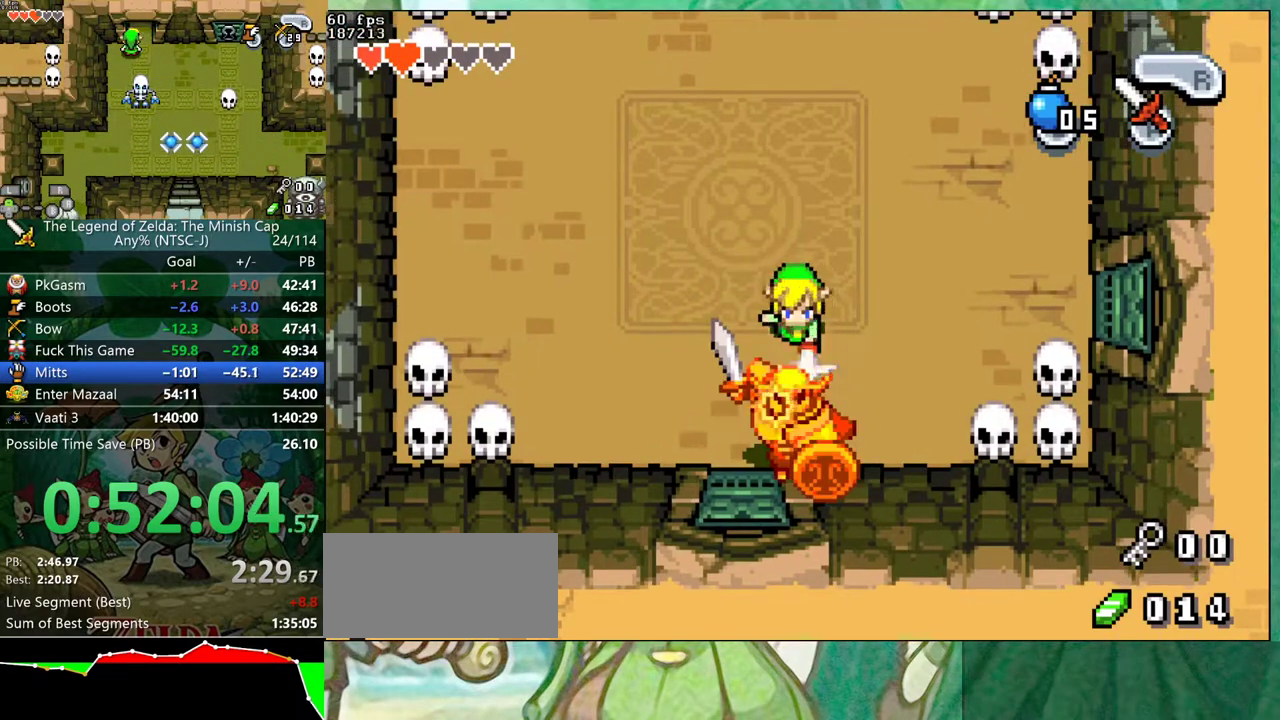
Gameplay with a controller (Nintendo layout); each line is a JSON object with the inputs held at the frame after it. "events" lists button and stick changes between this image and that frame as [ms after this image, input, new state], when the widget could be followed in between. Not read: L3 R3 START.
{"buttons": ["DPAD_DOWN"], "events": []}
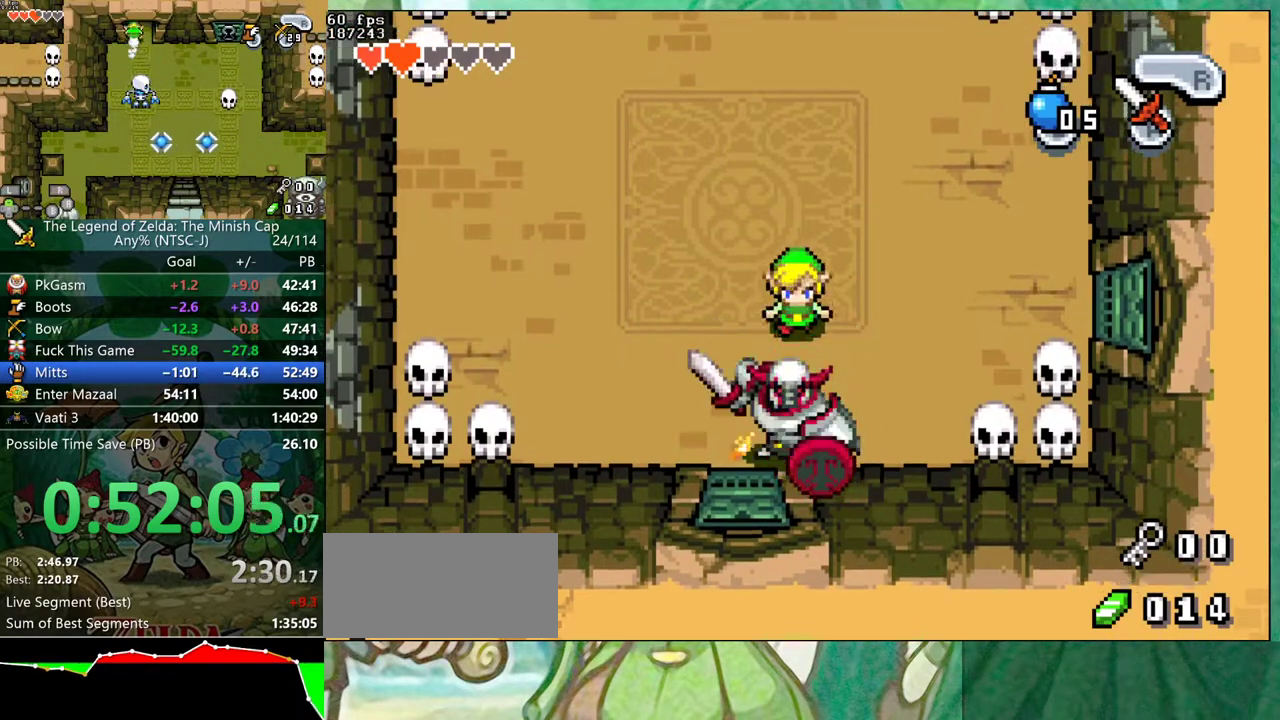
{"buttons": ["DPAD_DOWN", "DPAD_LEFT"], "events": [[217, "DPAD_LEFT", "down"]]}
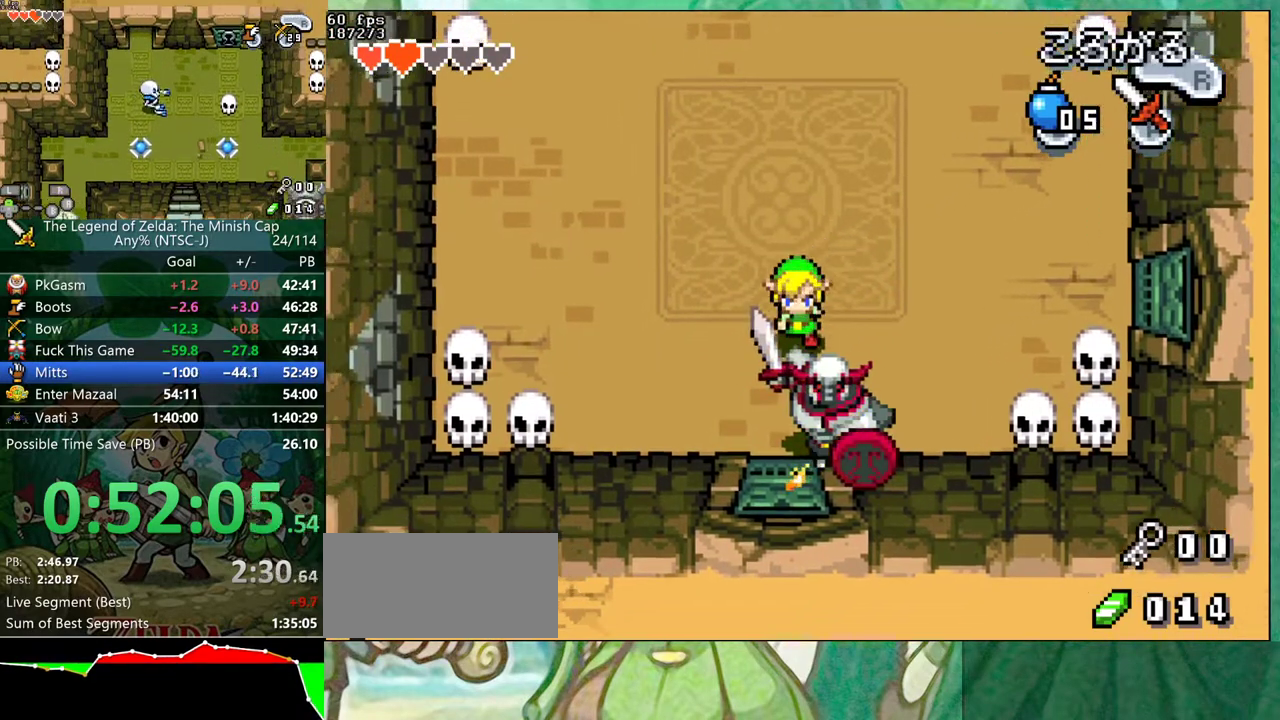
{"buttons": ["DPAD_DOWN"], "events": [[67, "R1", "down"], [167, "R1", "up"], [350, "DPAD_LEFT", "up"]]}
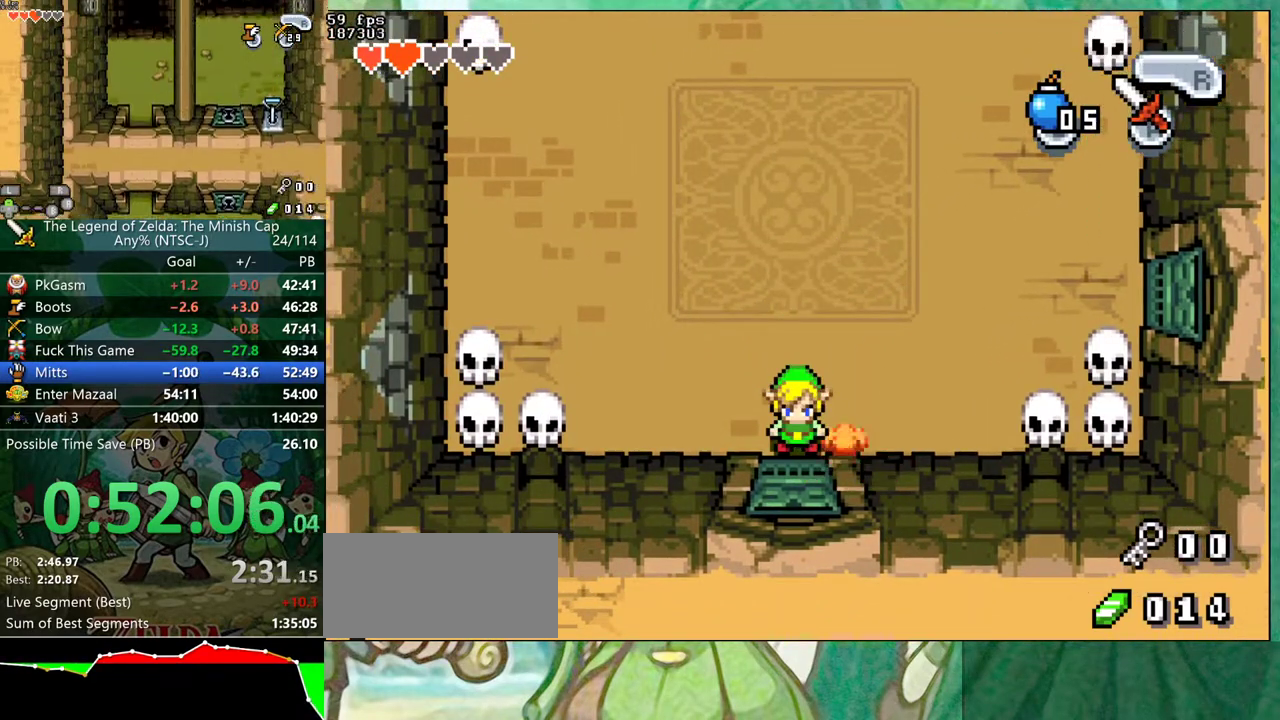
{"buttons": ["DPAD_DOWN"], "events": []}
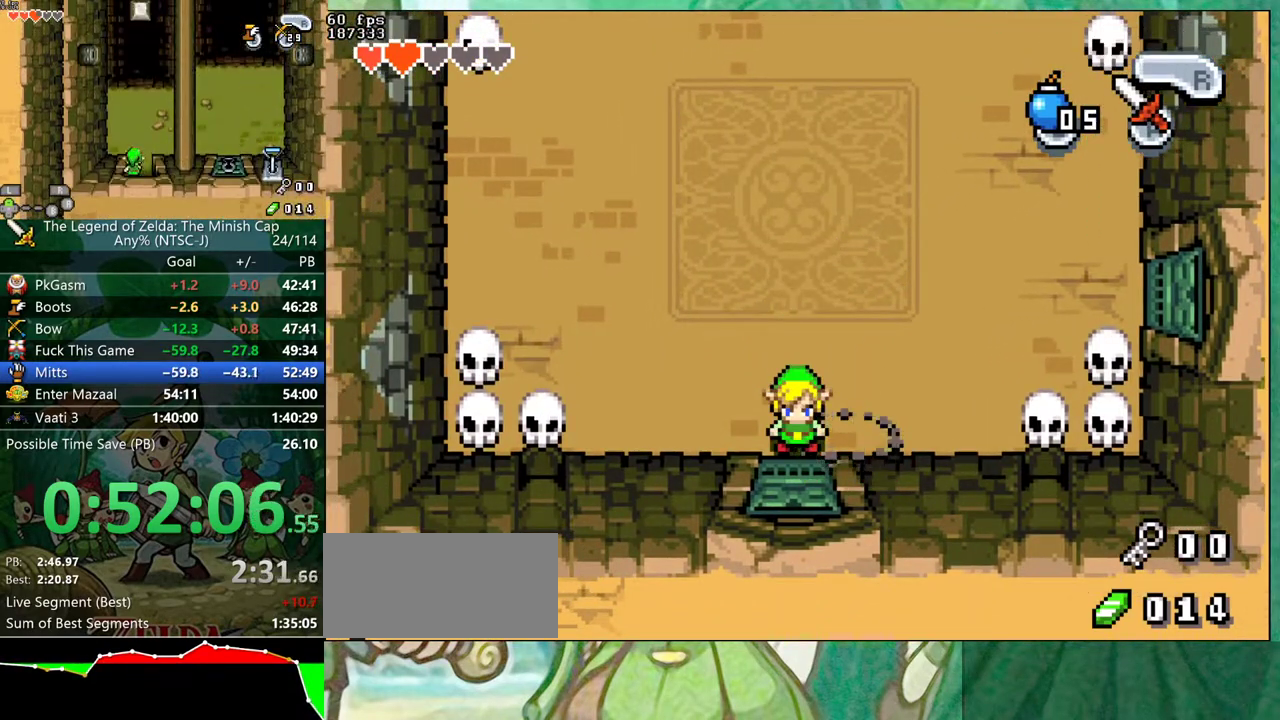
{"buttons": ["DPAD_DOWN"], "events": []}
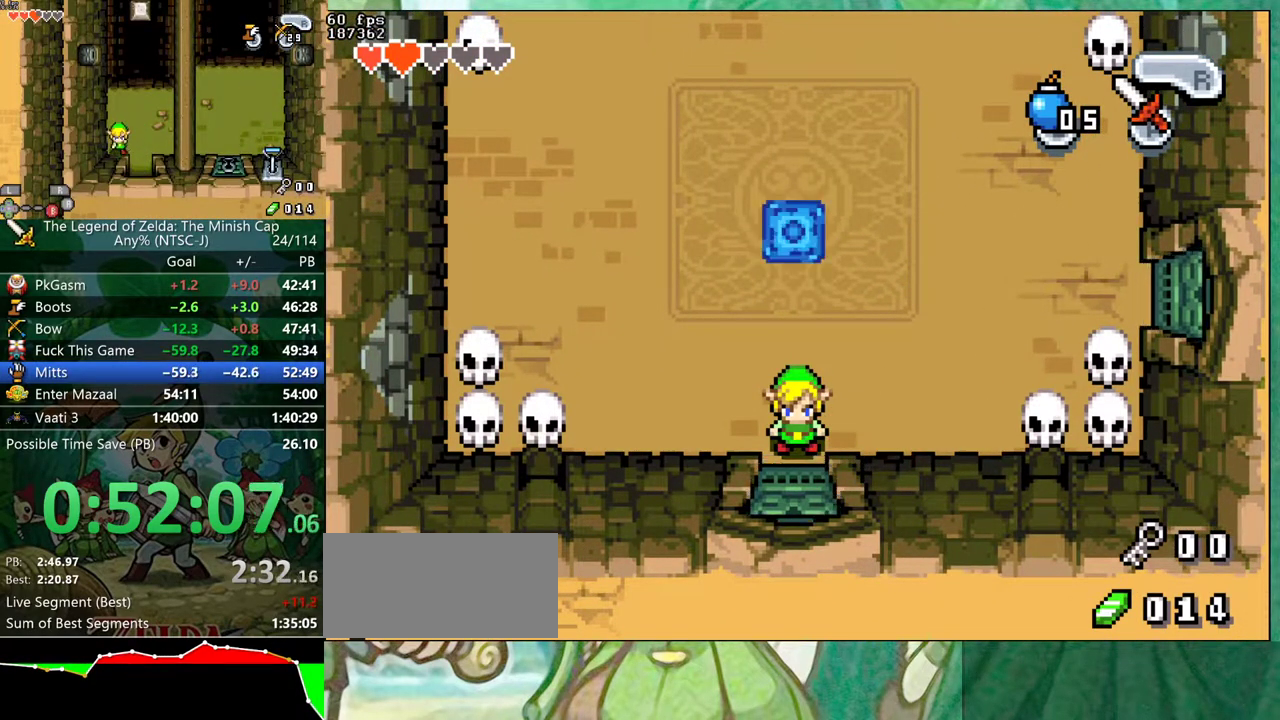
{"buttons": ["DPAD_DOWN"], "events": []}
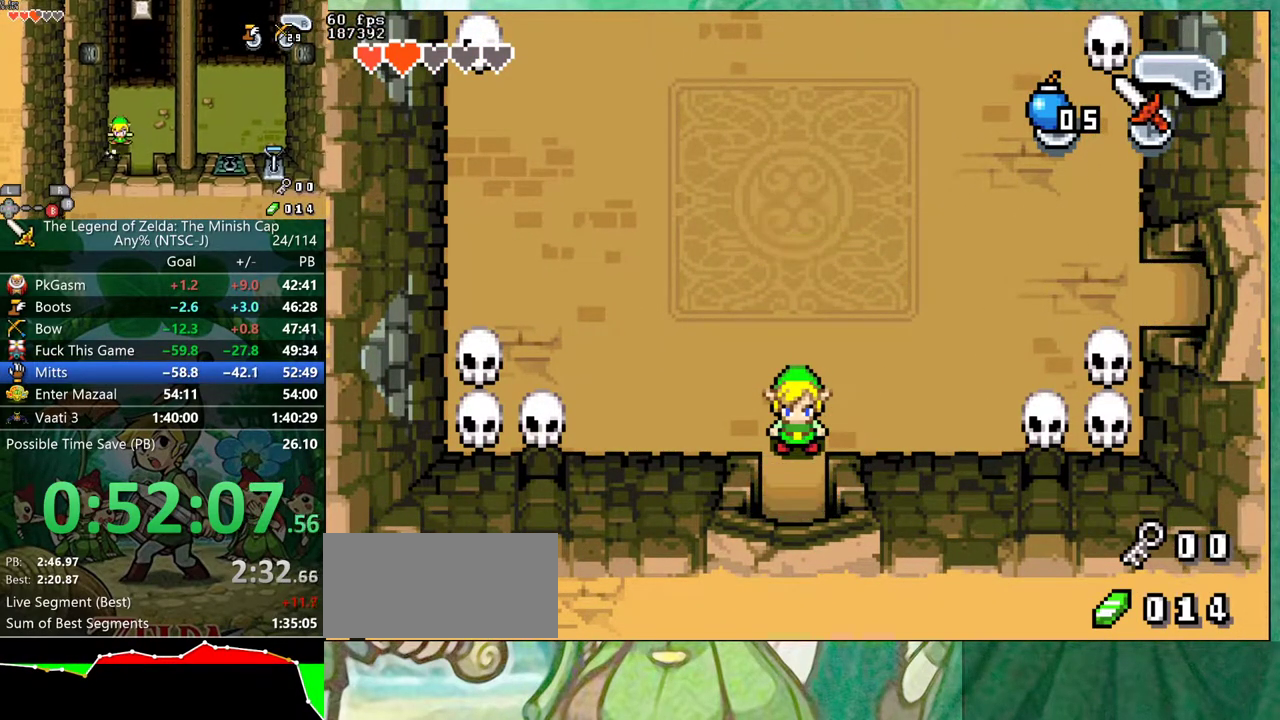
{"buttons": ["R1", "DPAD_DOWN"], "events": [[133, "R1", "down"], [183, "R1", "up"], [467, "R1", "down"]]}
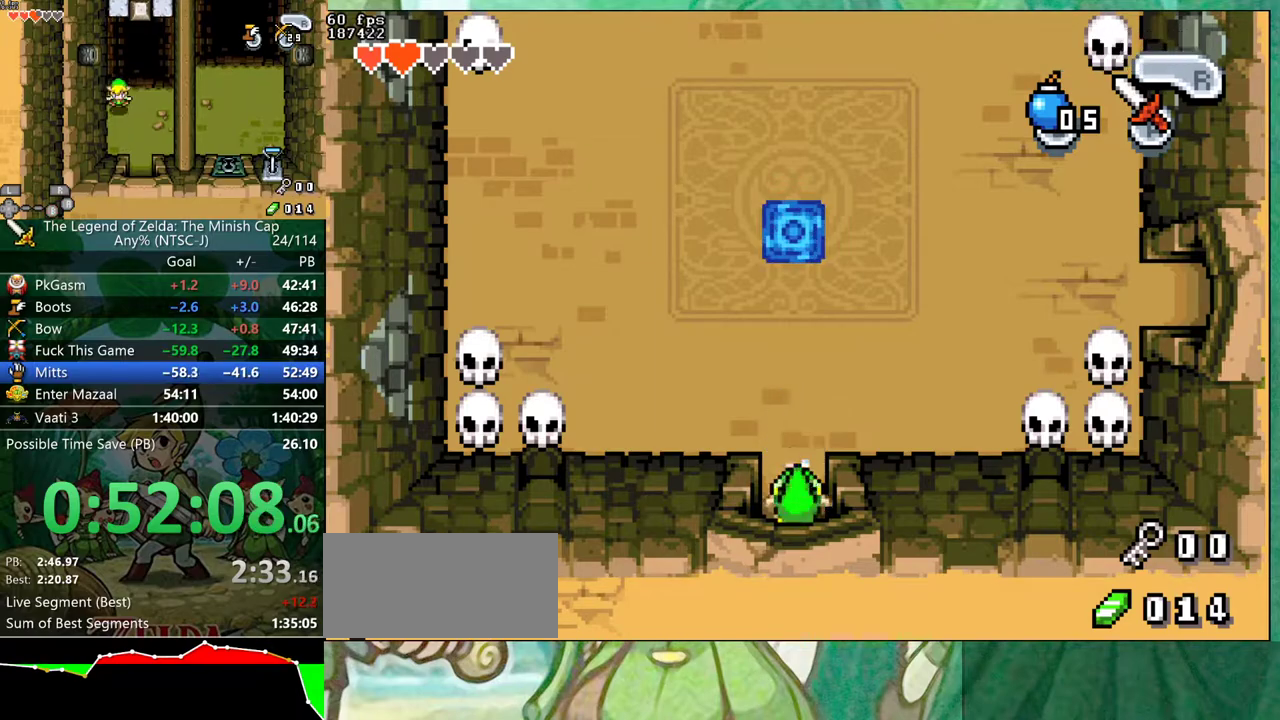
{"buttons": ["DPAD_DOWN"], "events": [[117, "R1", "up"]]}
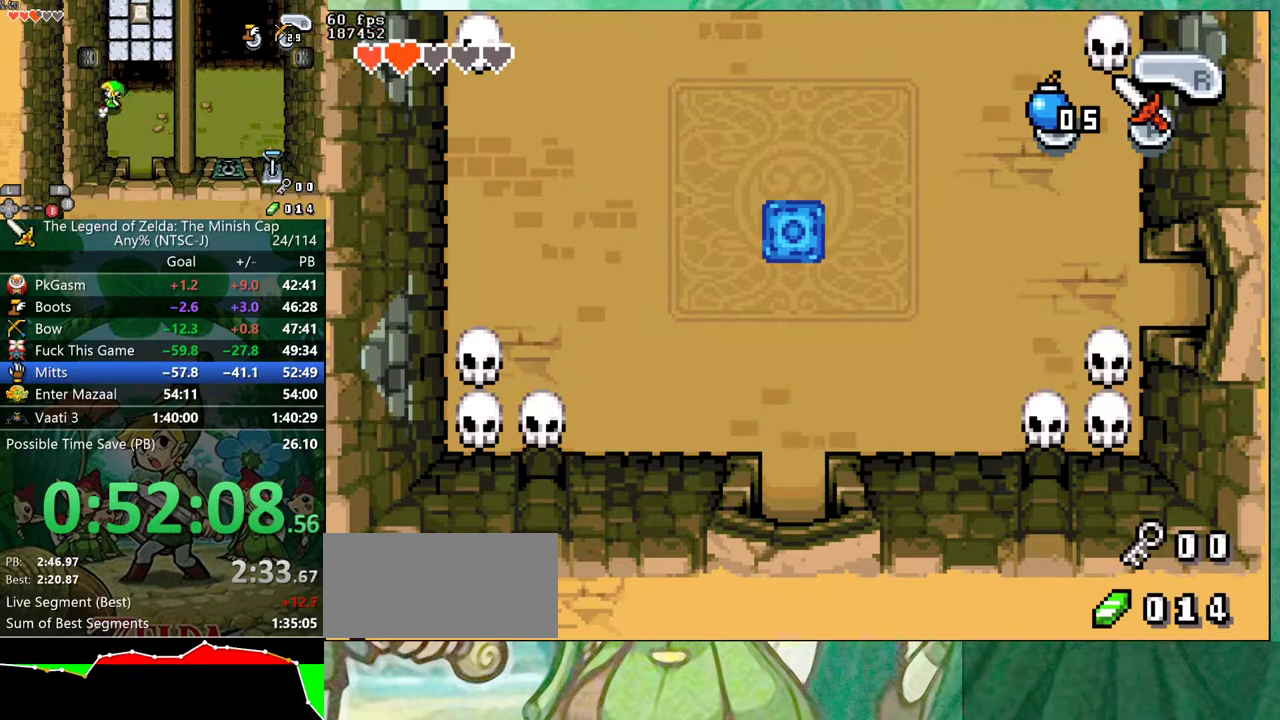
{"buttons": ["DPAD_DOWN"], "events": []}
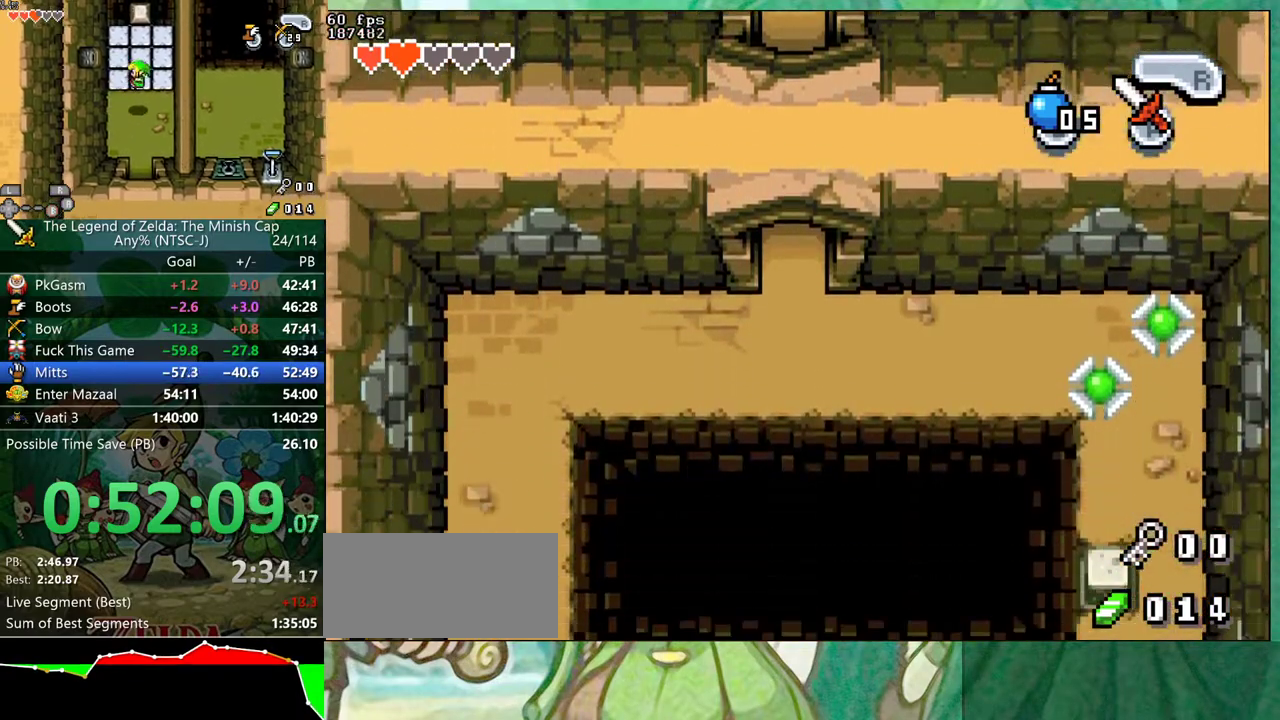
{"buttons": ["DPAD_DOWN"], "events": []}
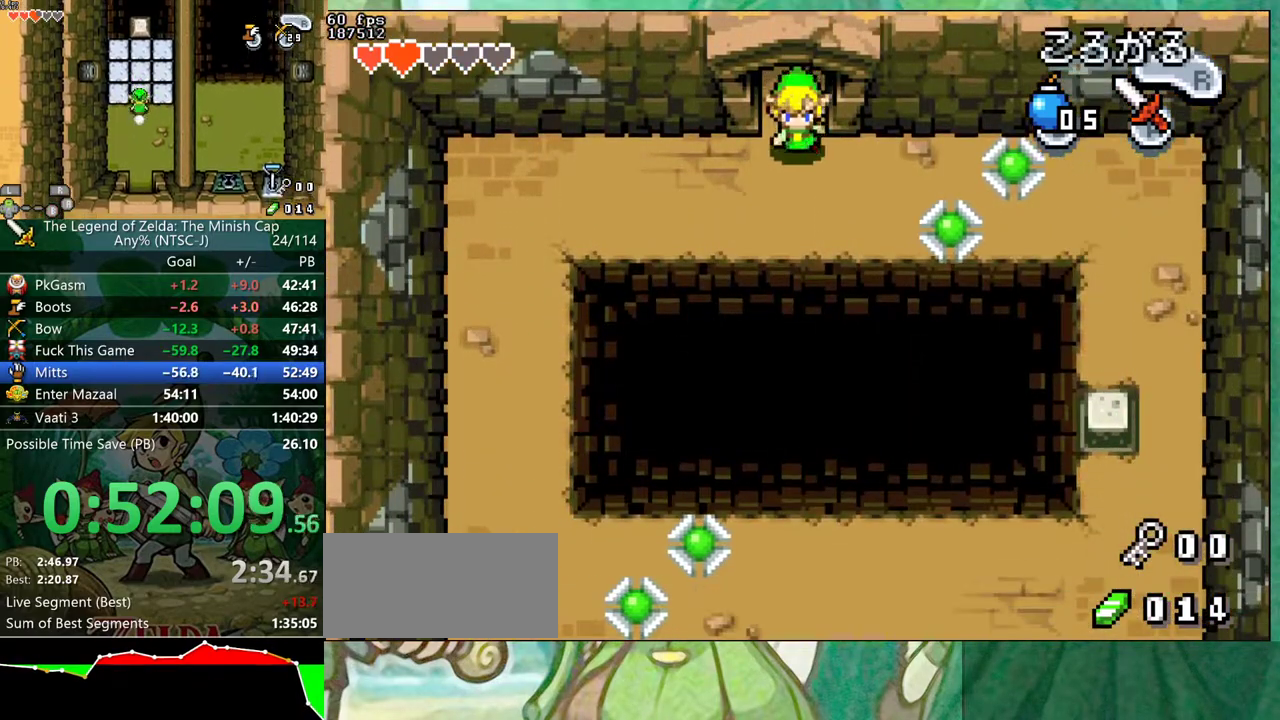
{"buttons": ["DPAD_RIGHT"], "events": [[33, "DPAD_DOWN", "up"], [33, "DPAD_RIGHT", "down"]]}
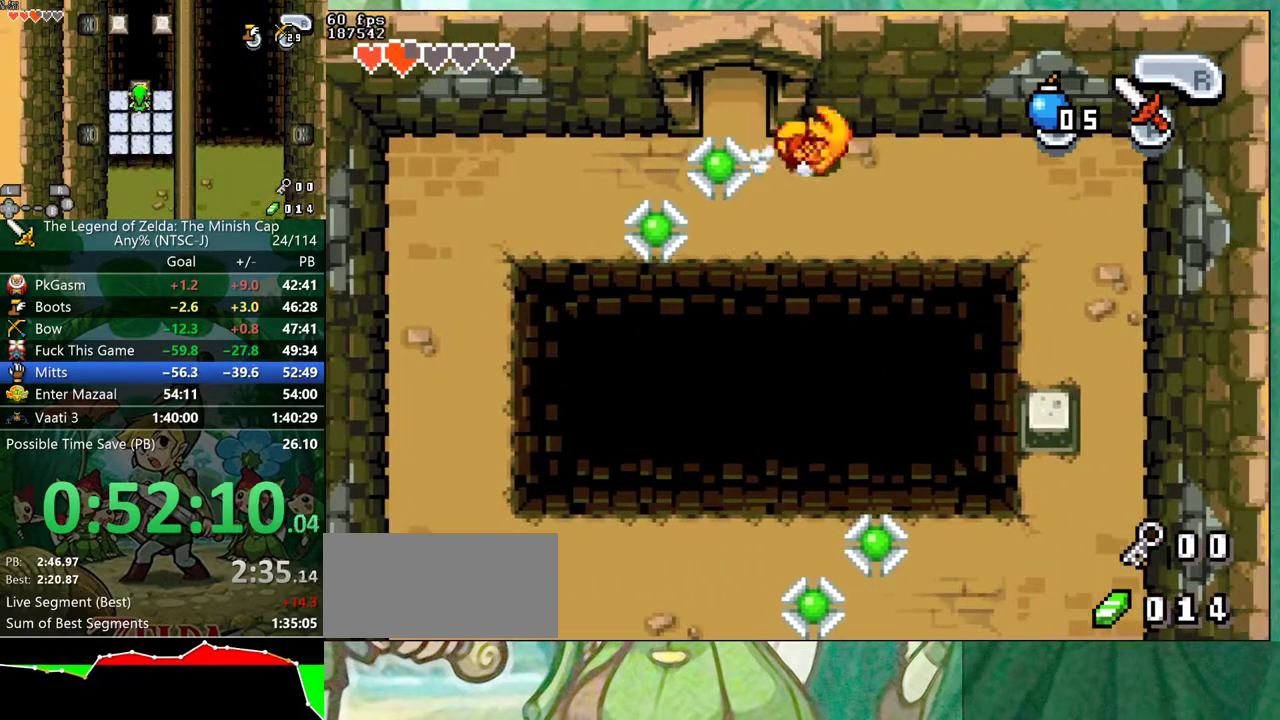
{"buttons": ["DPAD_DOWN"], "events": [[117, "R1", "down"], [217, "R1", "up"], [500, "DPAD_DOWN", "down"], [500, "DPAD_RIGHT", "up"]]}
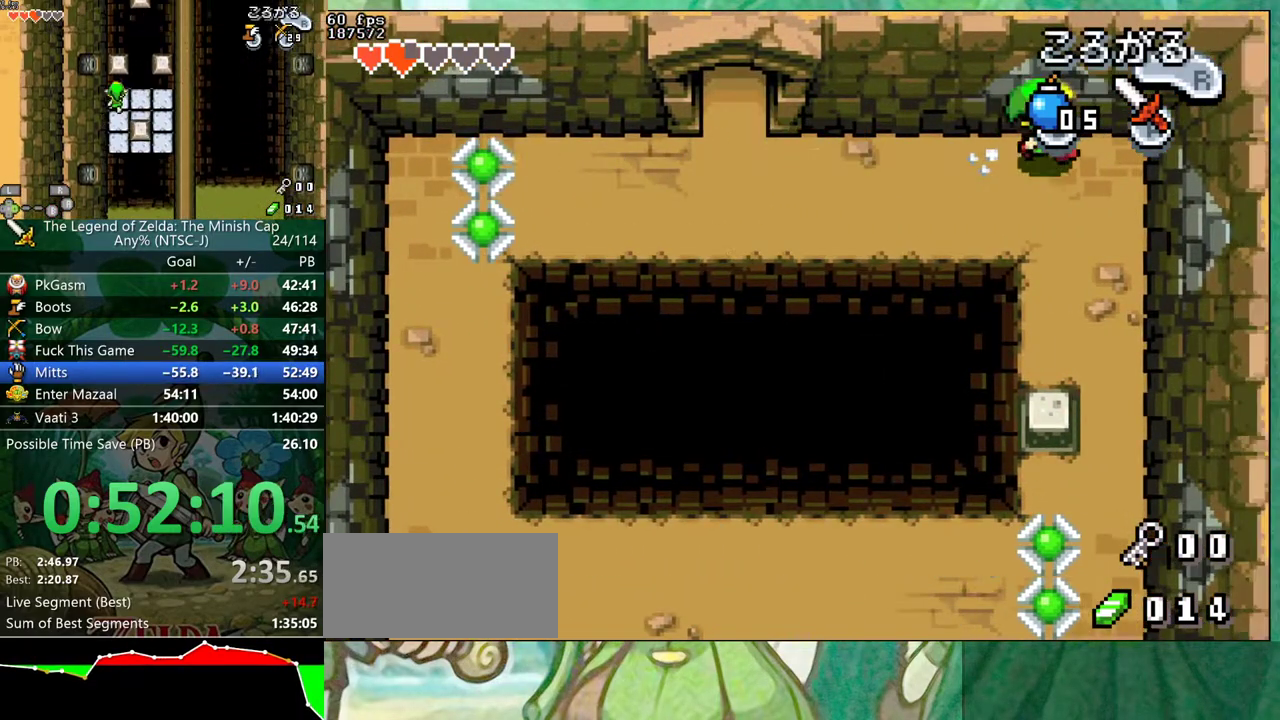
{"buttons": ["DPAD_DOWN"], "events": [[50, "R1", "down"], [167, "R1", "up"]]}
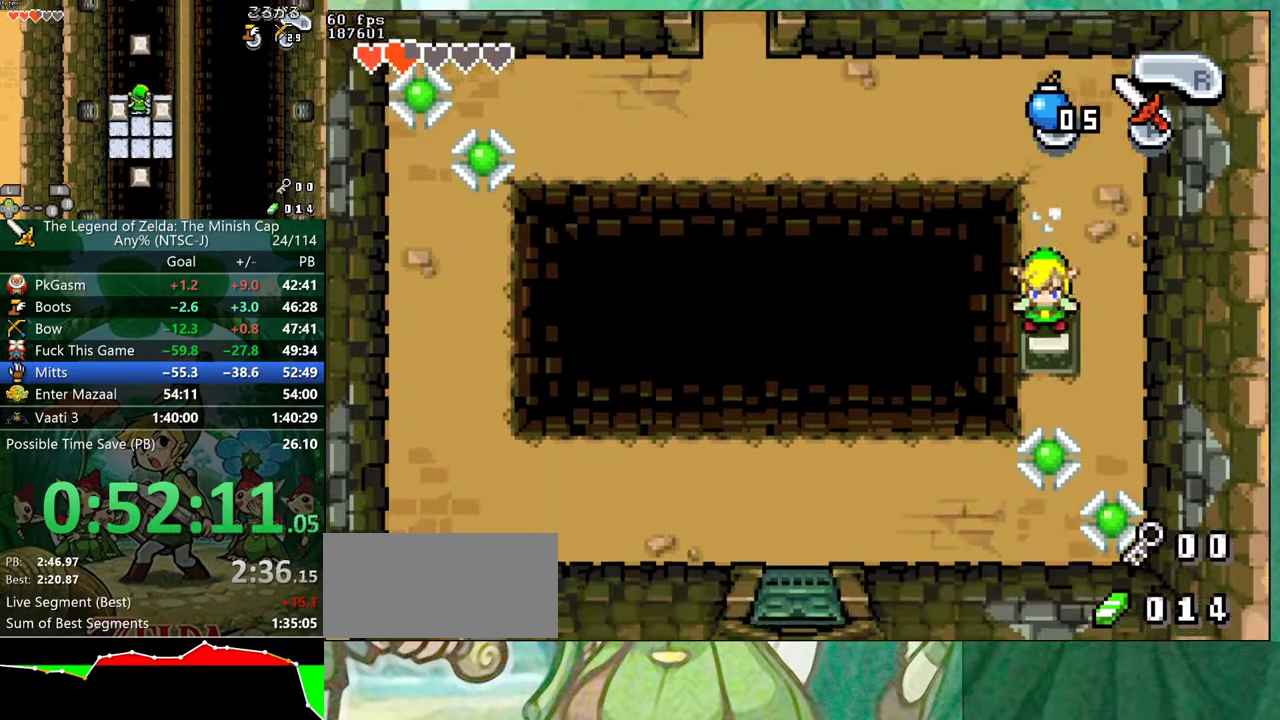
{"buttons": ["DPAD_DOWN"], "events": []}
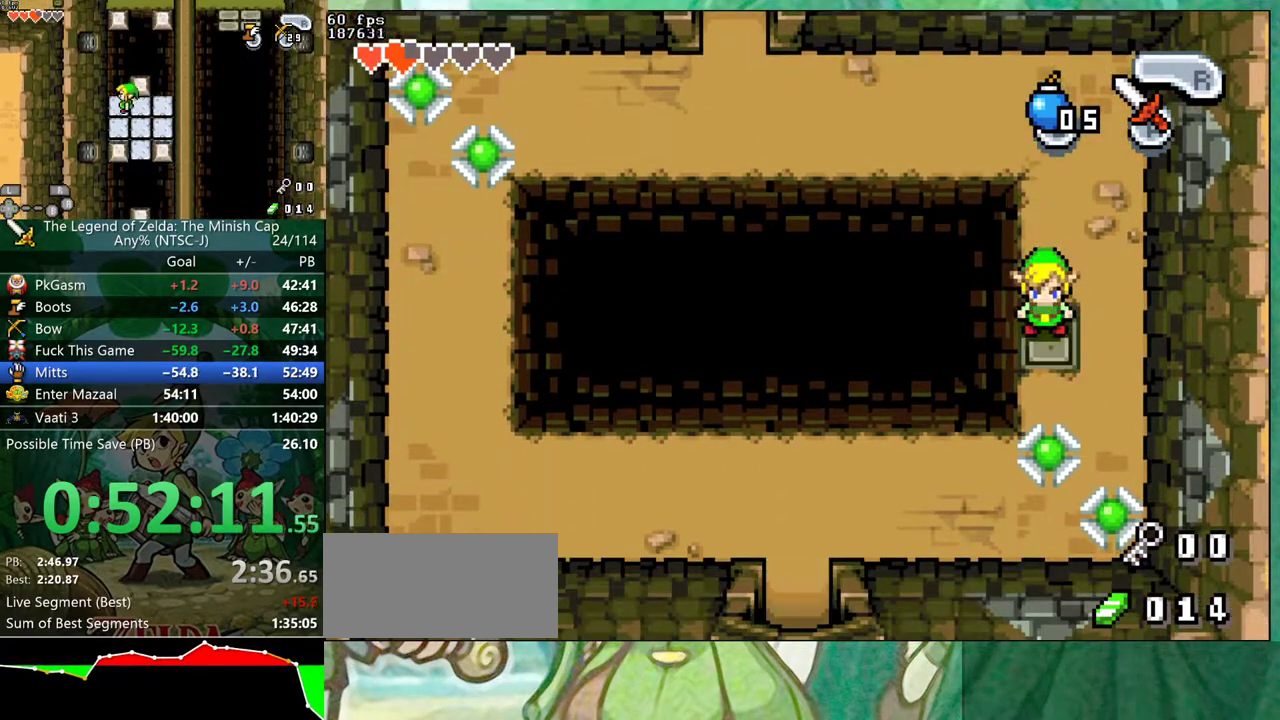
{"buttons": ["DPAD_DOWN"], "events": []}
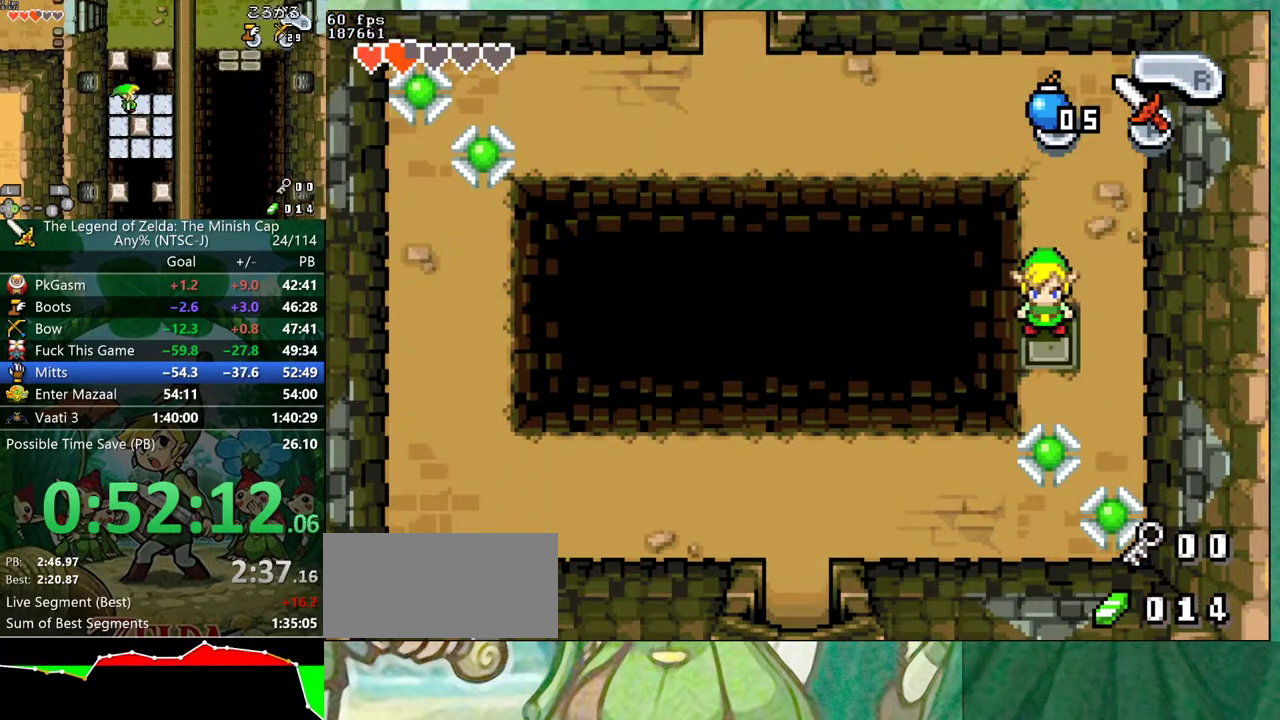
{"buttons": ["R1", "DPAD_DOWN"], "events": [[483, "R1", "down"]]}
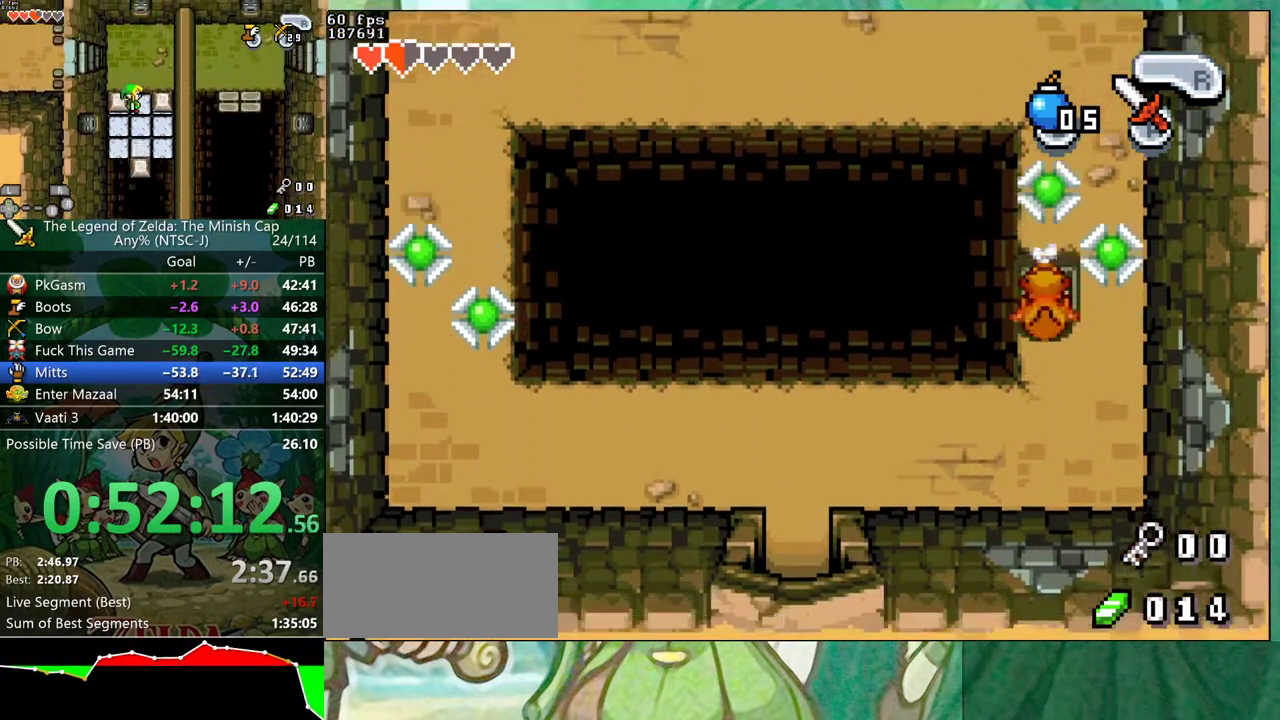
{"buttons": ["DPAD_LEFT"], "events": [[183, "R1", "up"], [217, "DPAD_LEFT", "down"], [250, "DPAD_DOWN", "up"], [383, "R1", "down"], [500, "R1", "up"]]}
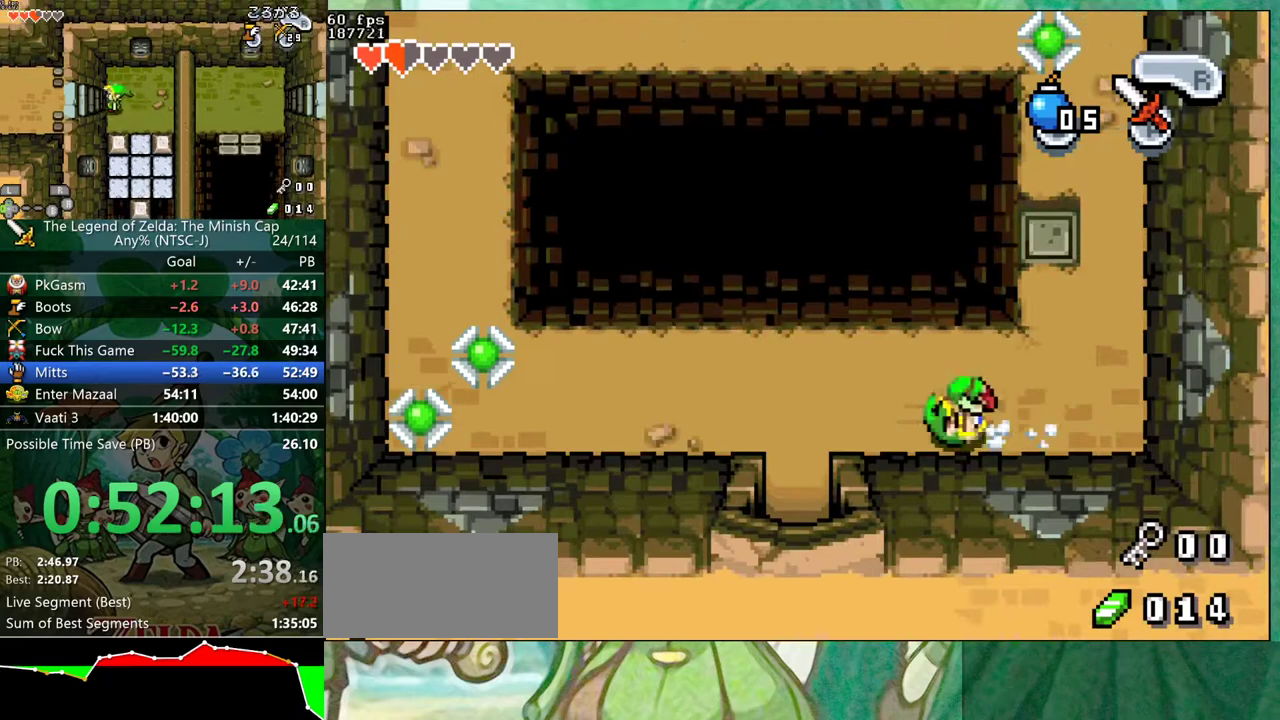
{"buttons": ["DPAD_DOWN"], "events": [[33, "DPAD_DOWN", "down"], [67, "DPAD_LEFT", "up"], [317, "R1", "down"], [450, "R1", "up"]]}
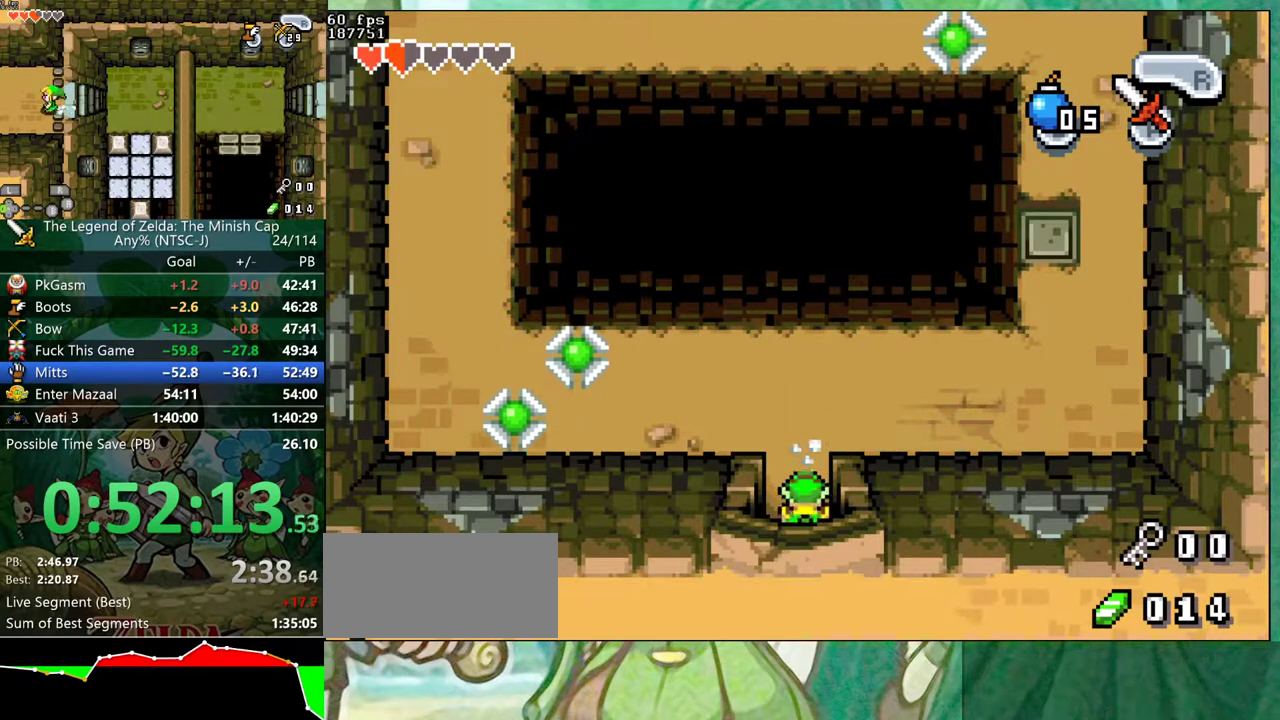
{"buttons": ["DPAD_DOWN"], "events": []}
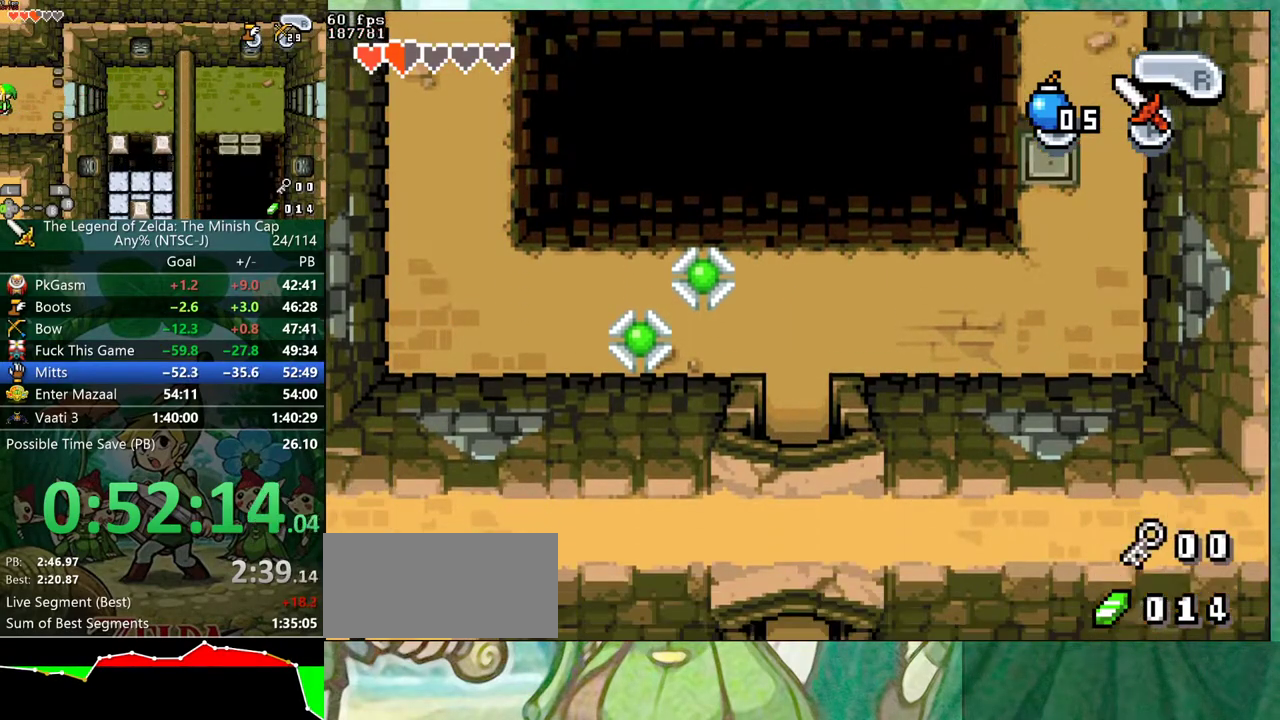
{"buttons": ["DPAD_DOWN"], "events": []}
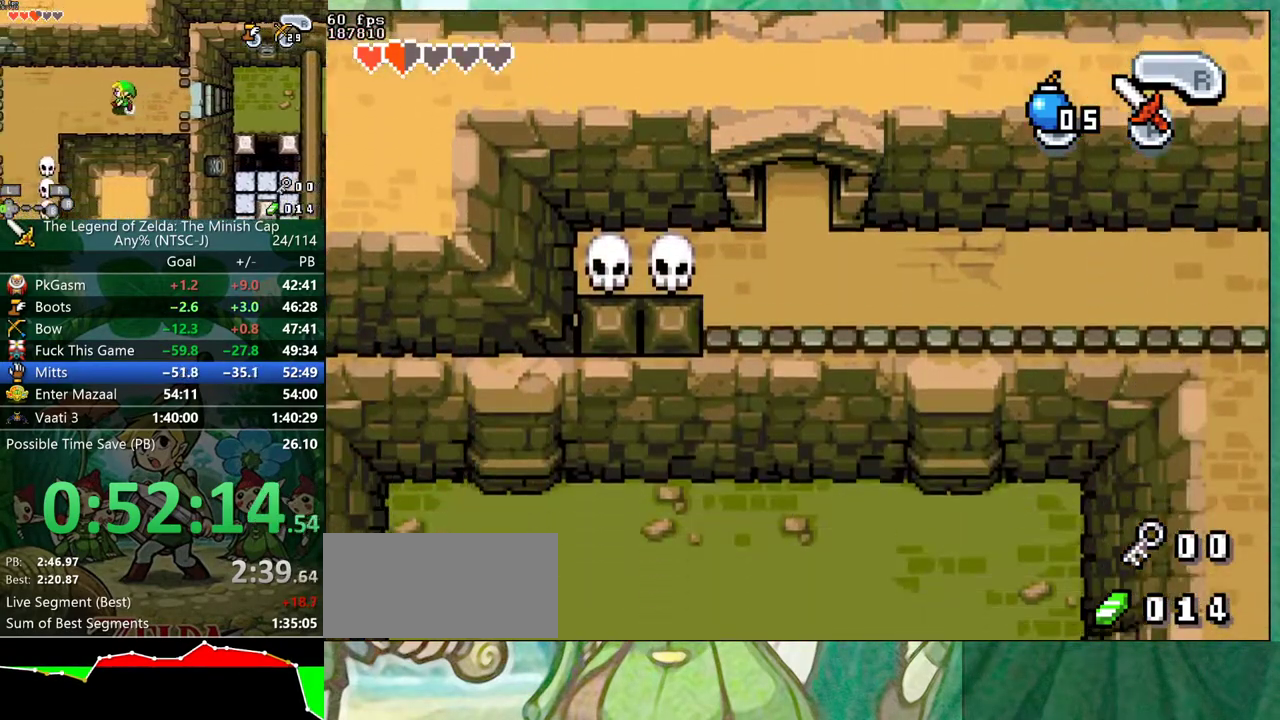
{"buttons": ["DPAD_LEFT"], "events": [[417, "DPAD_LEFT", "down"], [500, "DPAD_DOWN", "up"]]}
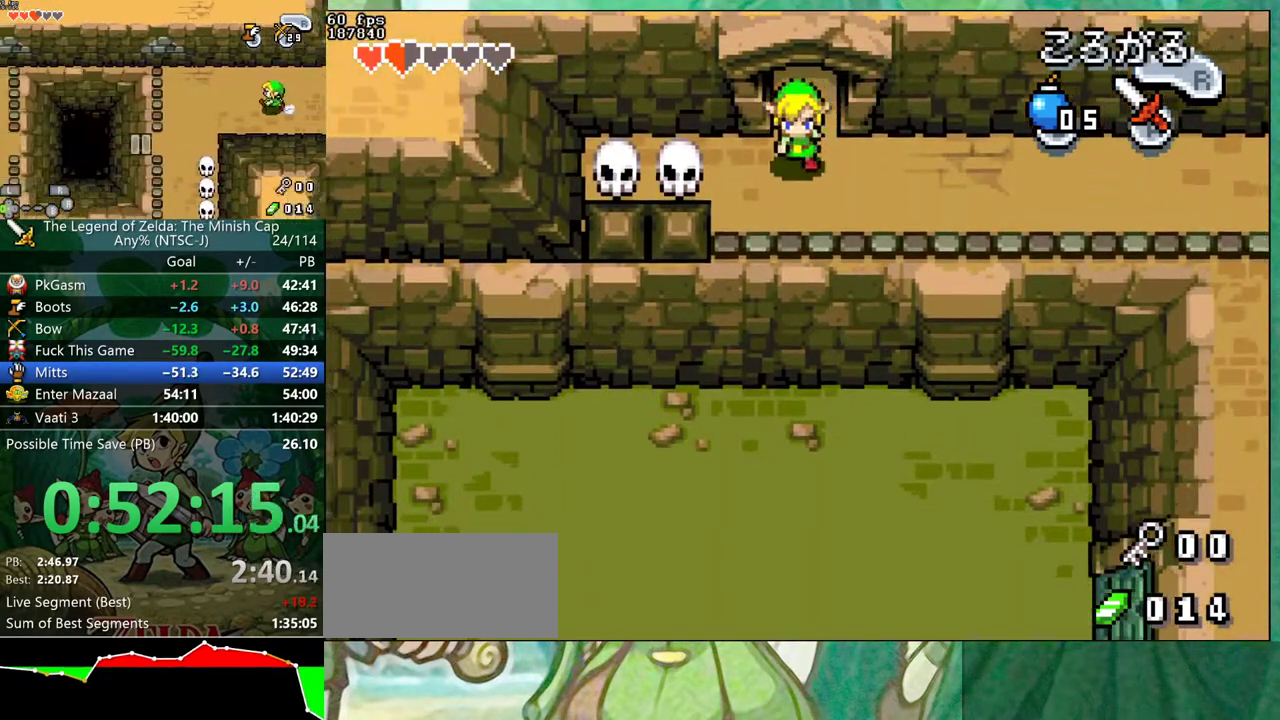
{"buttons": [], "events": [[233, "R1", "down"], [283, "DPAD_LEFT", "up"], [350, "R1", "up"]]}
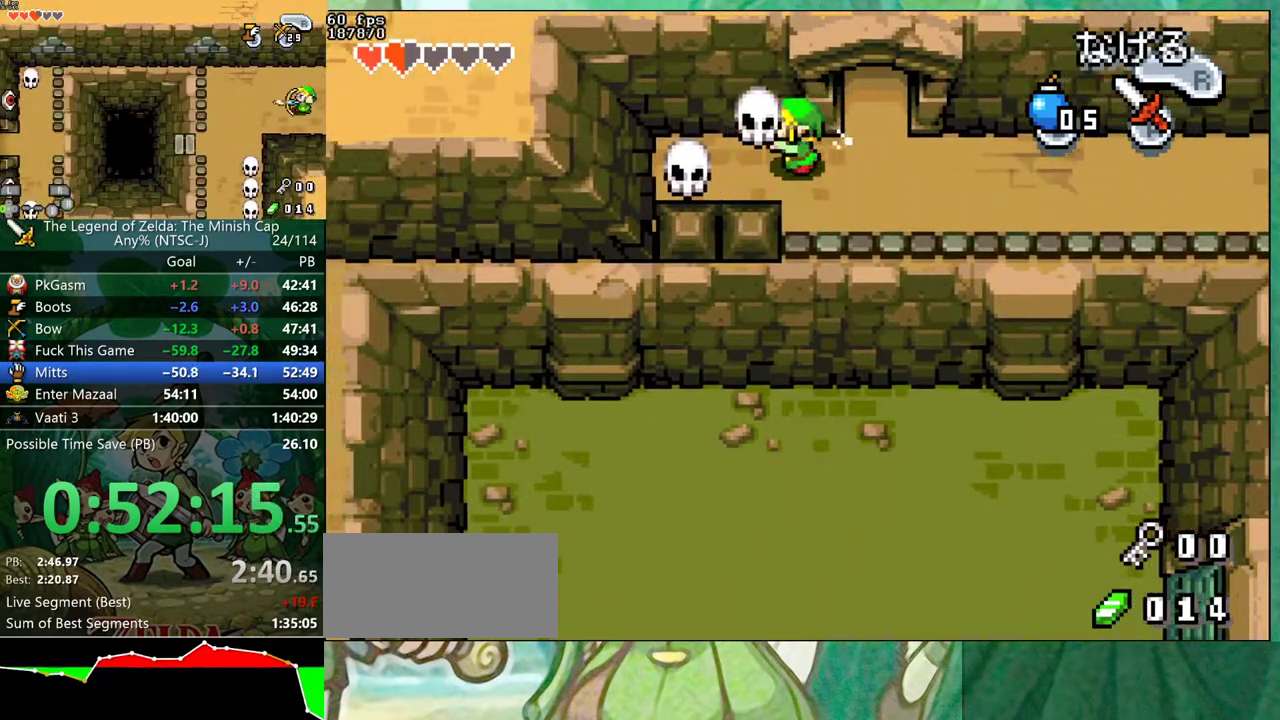
{"buttons": ["DPAD_LEFT"], "events": [[150, "DPAD_RIGHT", "down"], [200, "R1", "down"], [233, "DPAD_RIGHT", "up"], [283, "R1", "up"], [300, "DPAD_LEFT", "down"]]}